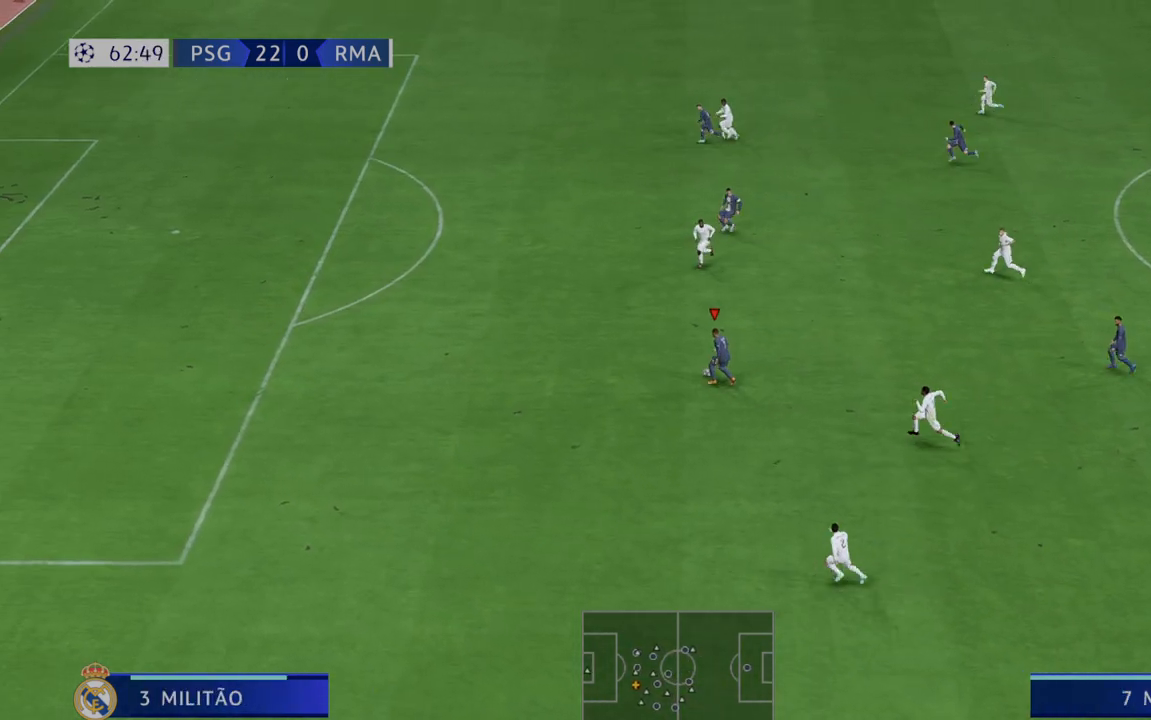
Gameplay with a controller (Xbox layout); each line is a JSON object with the inputs held at the frame after it. "events" lists button and stick changes between this image and that frame as [ms after this image, input, new state], when the widget could be followed in between. Not read: L3 R3.
{"buttons": [], "left_stick": "up-right", "right_stick": "center", "events": [[200, "left_stick", "up-right"]]}
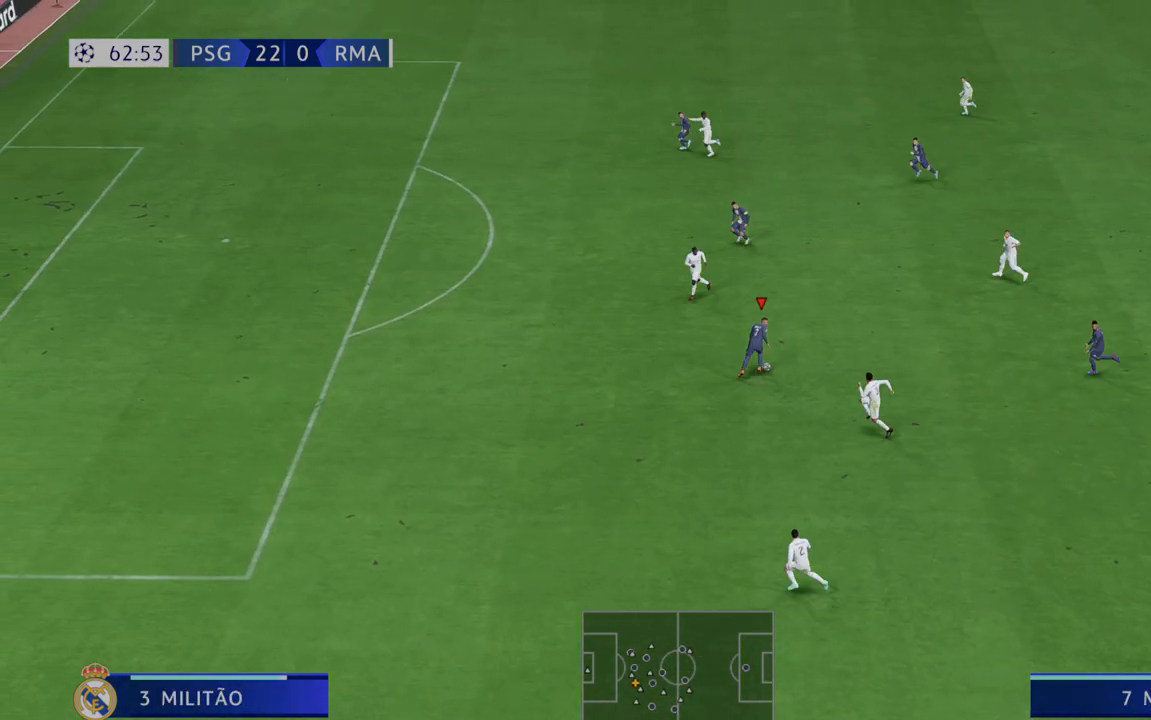
{"buttons": [], "left_stick": "up-left", "right_stick": "center", "events": [[117, "left_stick", "up"], [217, "L1", "down"], [250, "A", "down"], [350, "A", "up"], [367, "L1", "up"], [367, "left_stick", "up-left"]]}
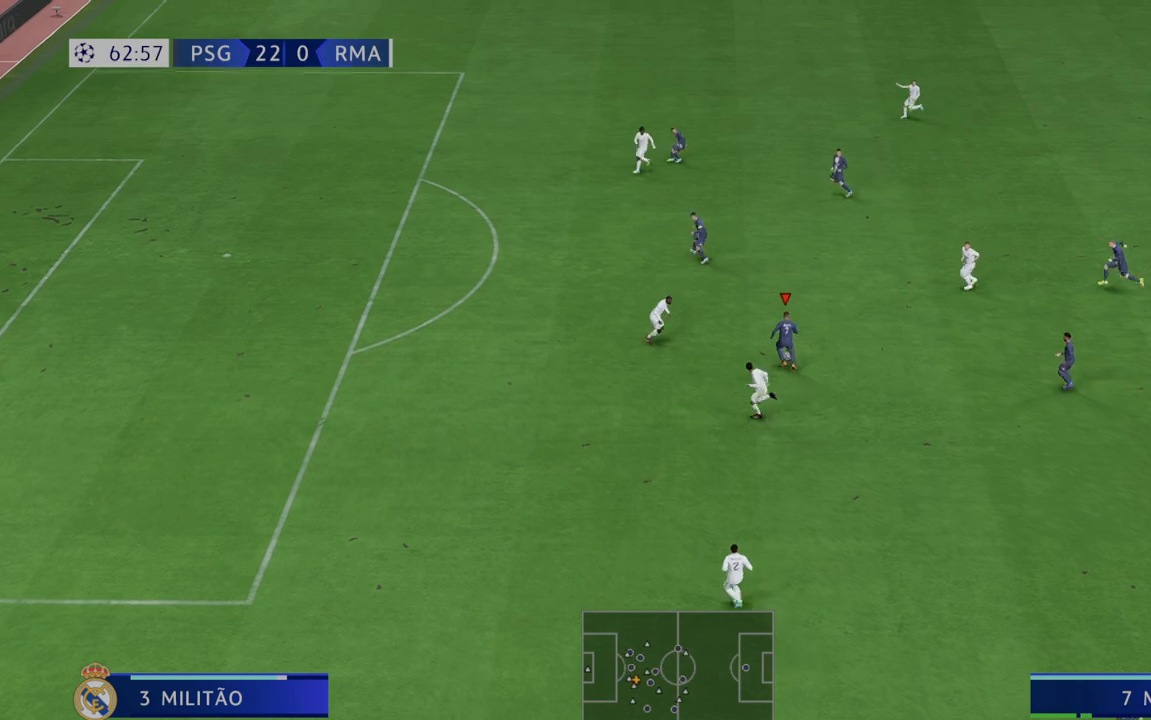
{"buttons": [], "left_stick": "left", "right_stick": "center", "events": [[417, "left_stick", "left"]]}
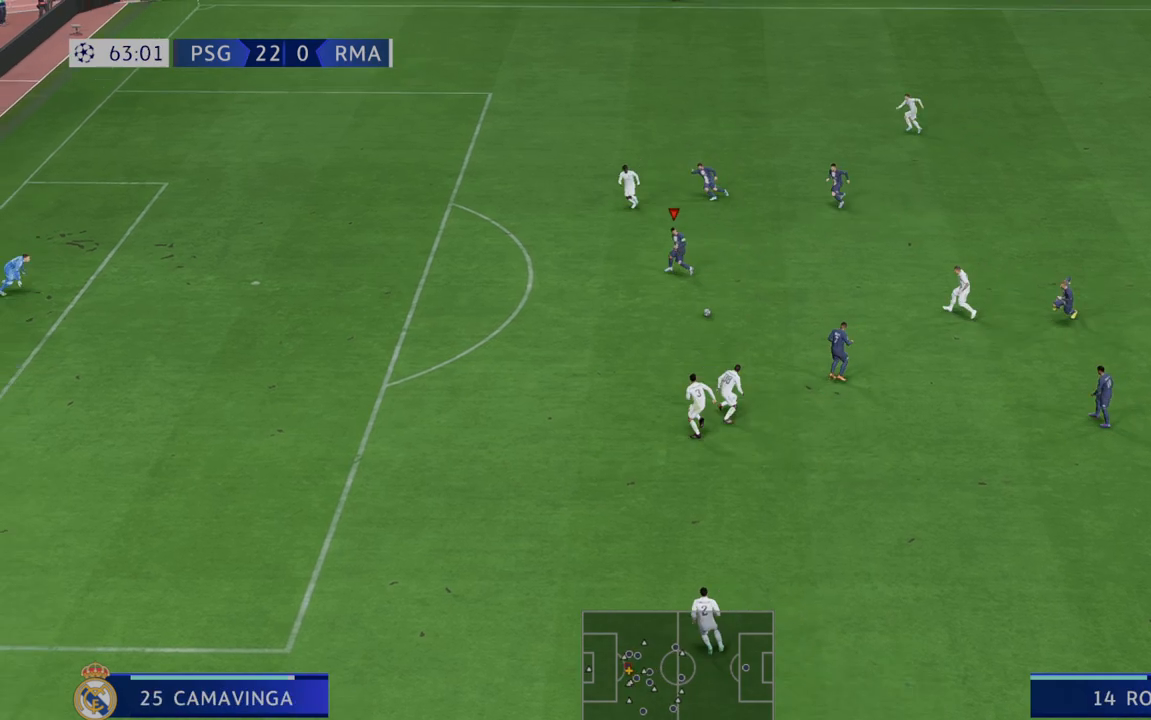
{"buttons": [], "left_stick": "left", "right_stick": "center", "events": []}
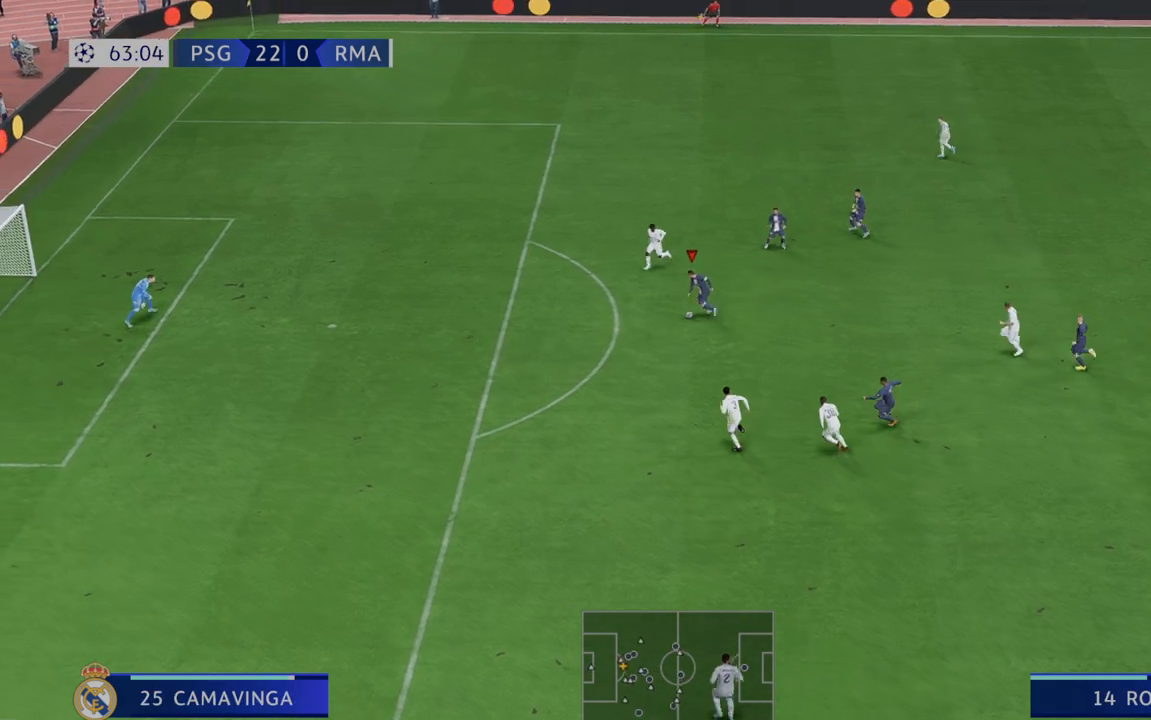
{"buttons": [], "left_stick": "down-left", "right_stick": "center", "events": [[83, "B", "down"], [83, "left_stick", "down-left"], [350, "B", "up"]]}
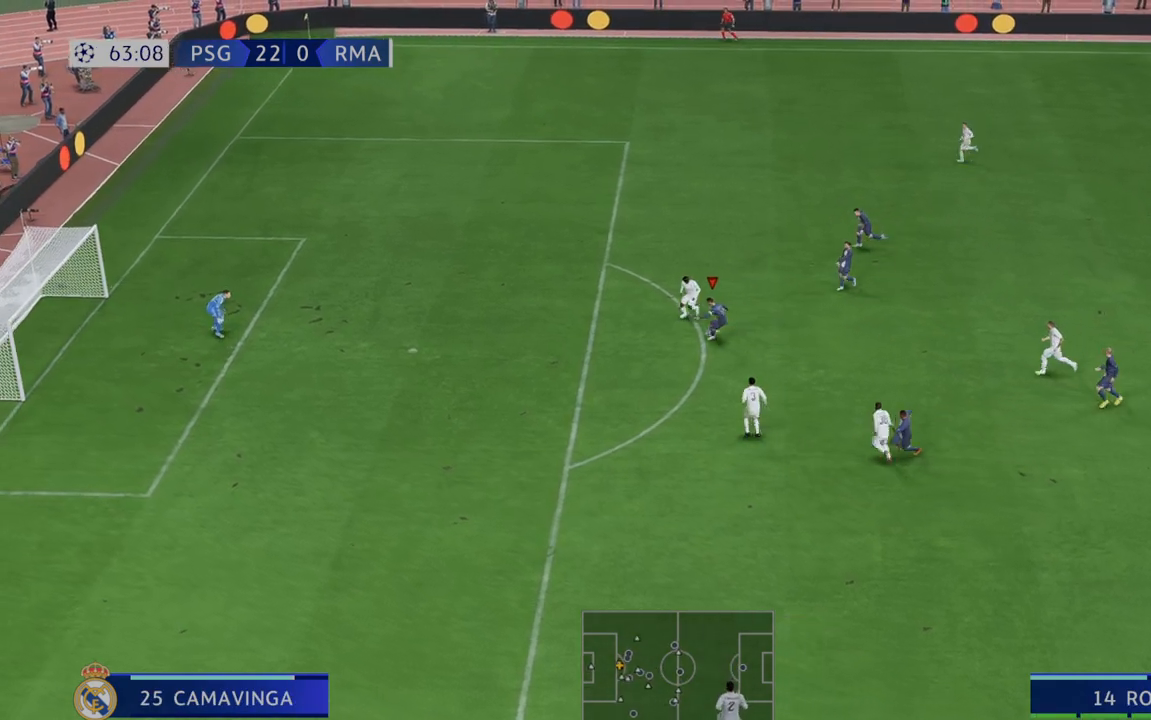
{"buttons": [], "left_stick": "down-left", "right_stick": "center", "events": []}
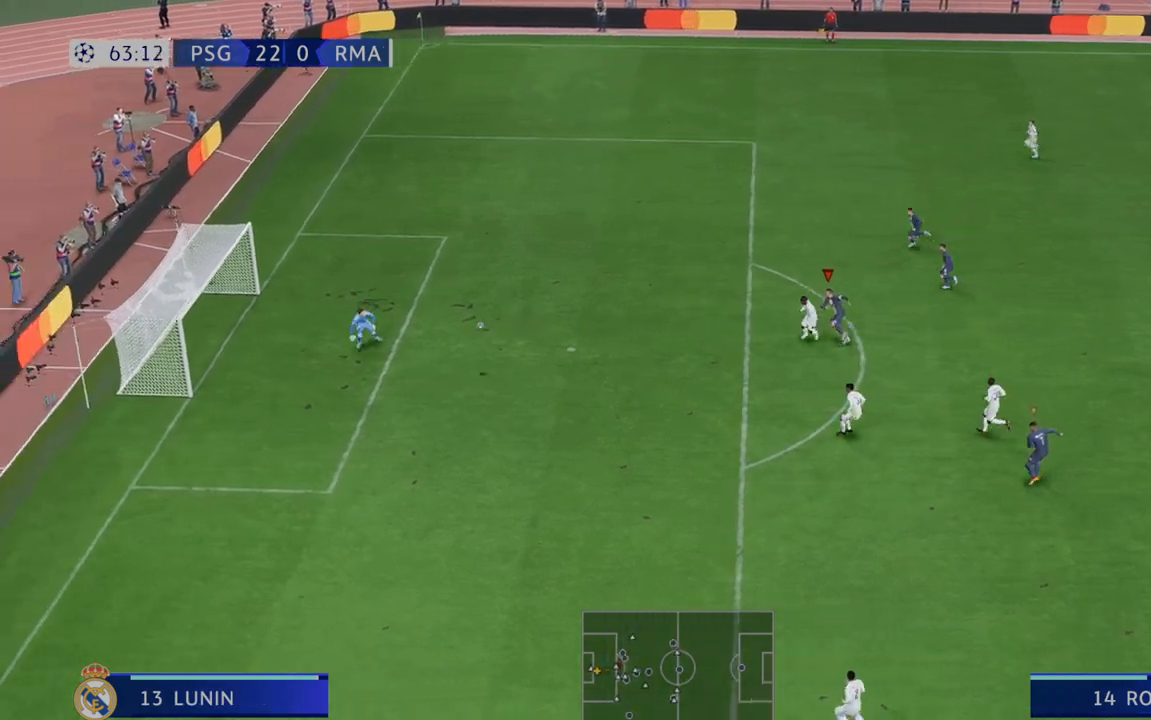
{"buttons": [], "left_stick": "center", "right_stick": "center", "events": [[333, "left_stick", "center"]]}
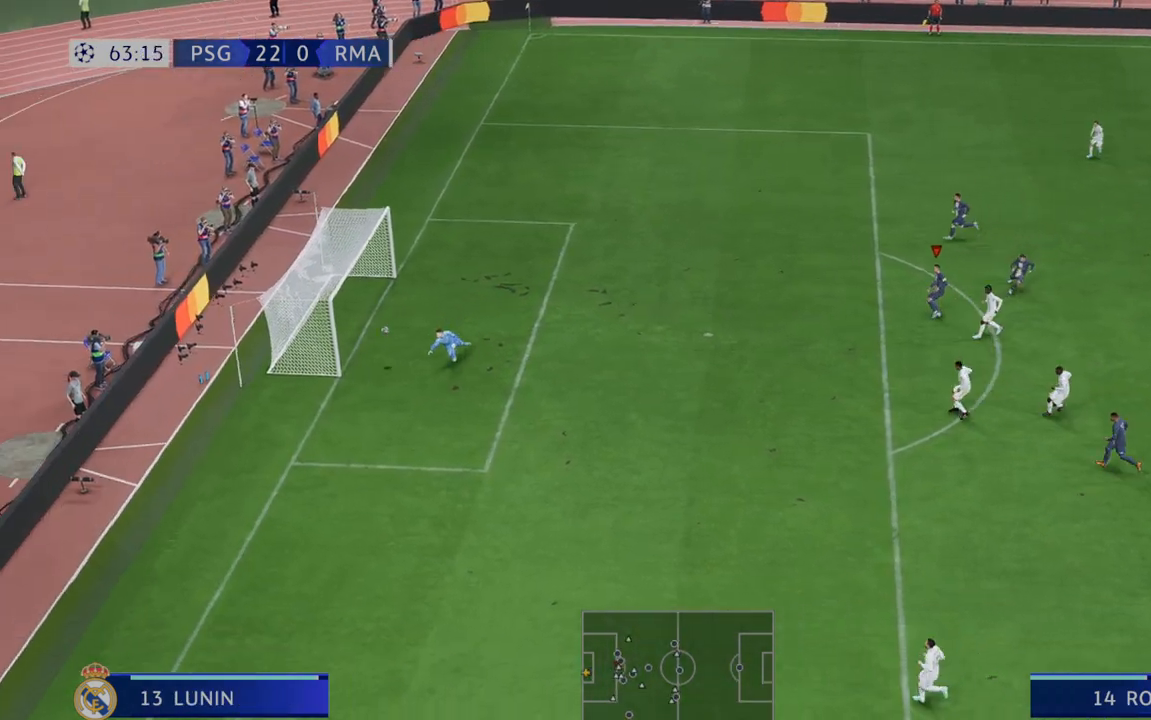
{"buttons": [], "left_stick": "center", "right_stick": "center", "events": []}
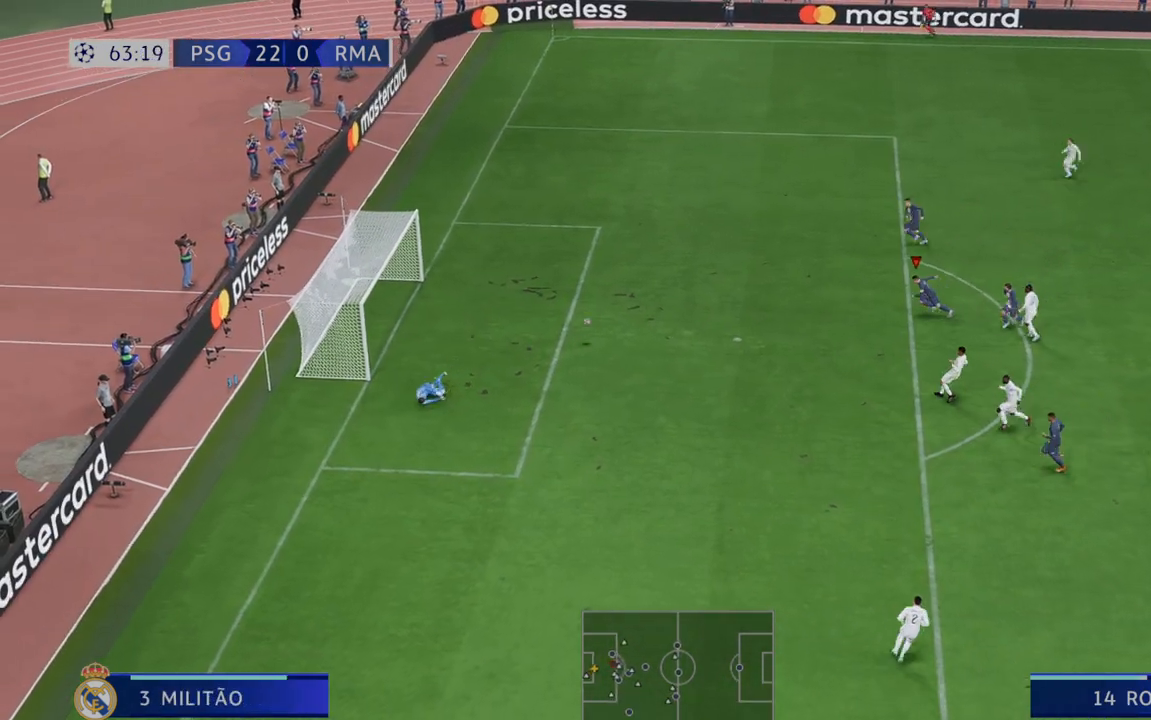
{"buttons": [], "left_stick": "left", "right_stick": "center", "events": [[100, "left_stick", "left"]]}
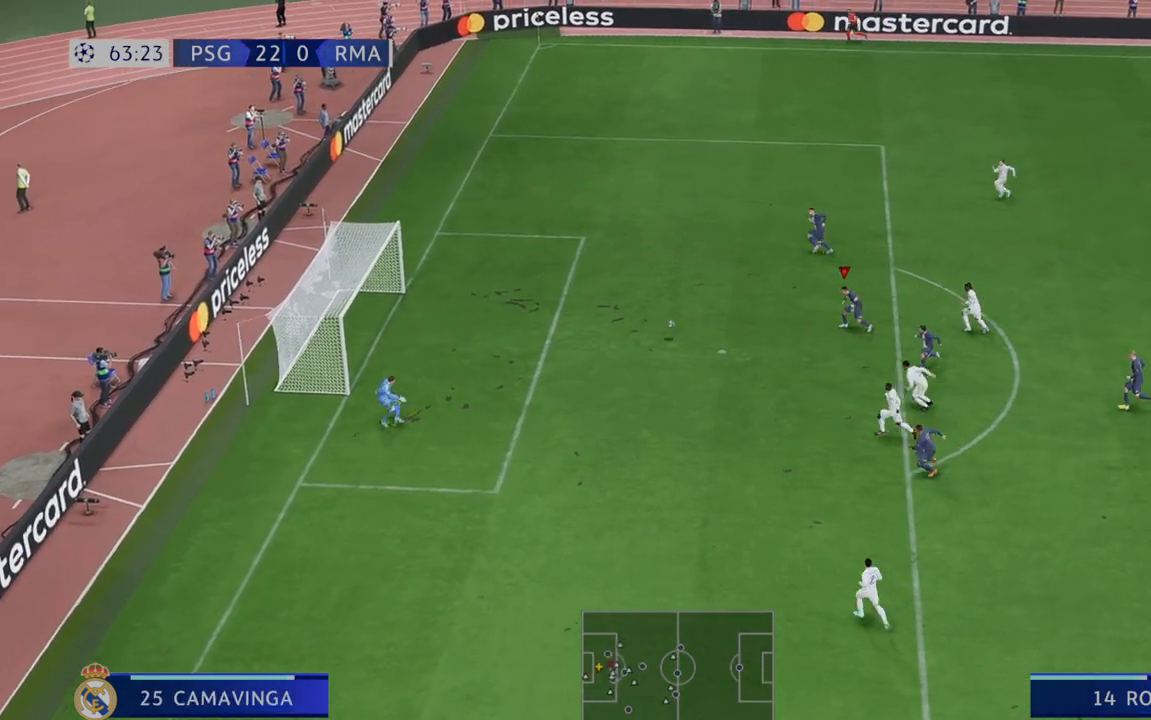
{"buttons": [], "left_stick": "left", "right_stick": "center"}
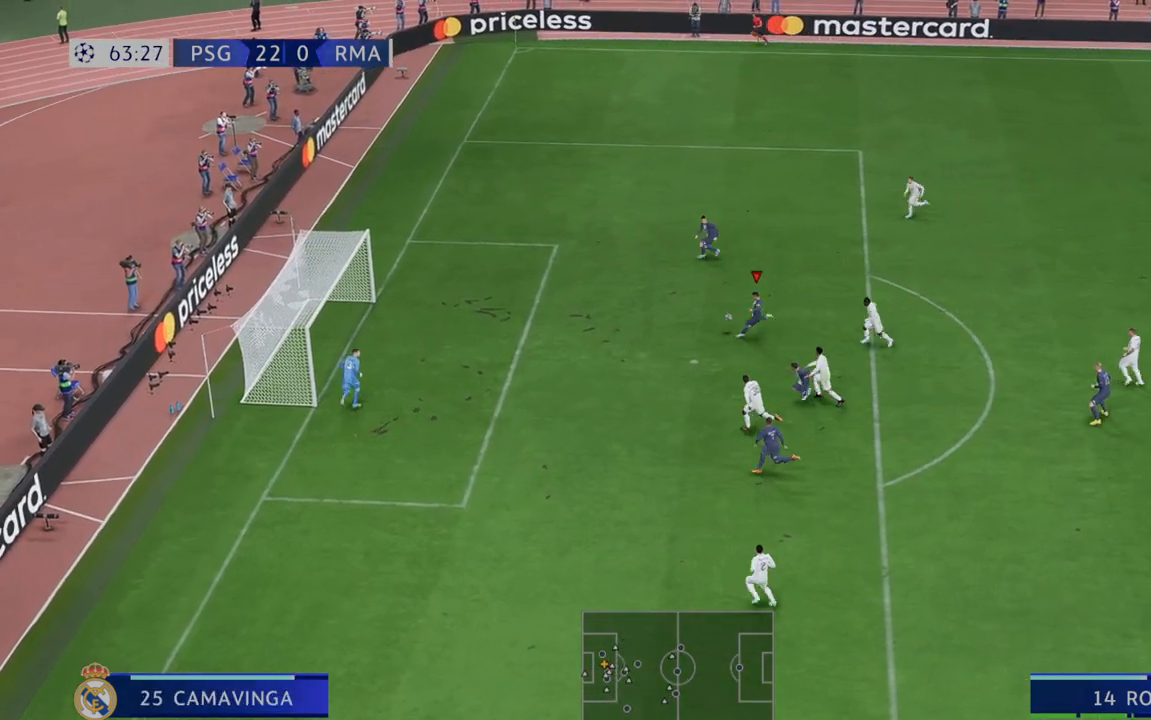
{"buttons": [], "left_stick": "left", "right_stick": "center", "events": []}
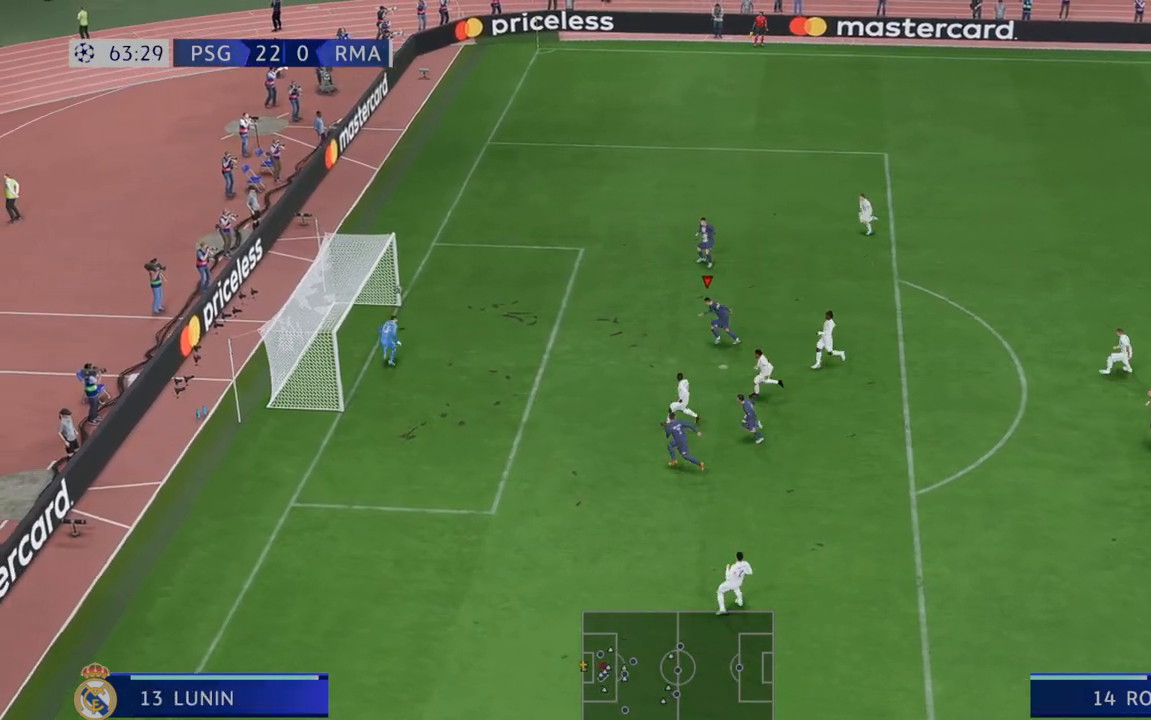
{"buttons": [], "left_stick": "down-left", "right_stick": "center", "events": [[467, "left_stick", "down-left"]]}
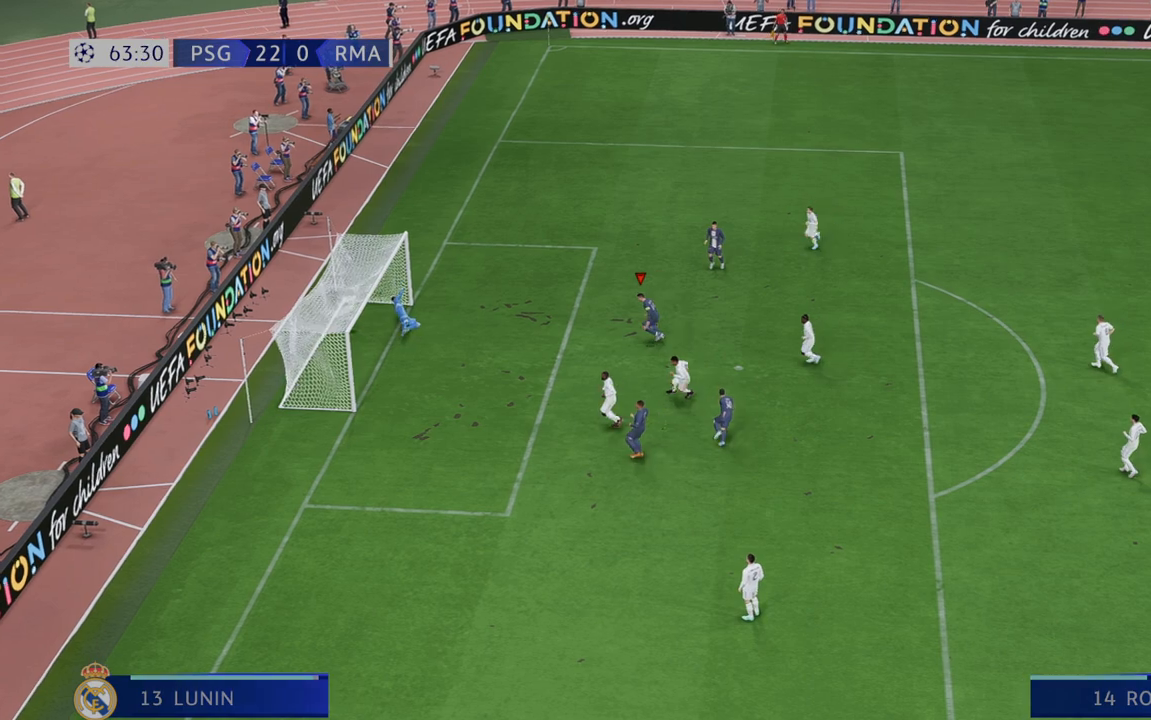
{"buttons": [], "left_stick": "down", "right_stick": "center", "events": [[350, "left_stick", "down"]]}
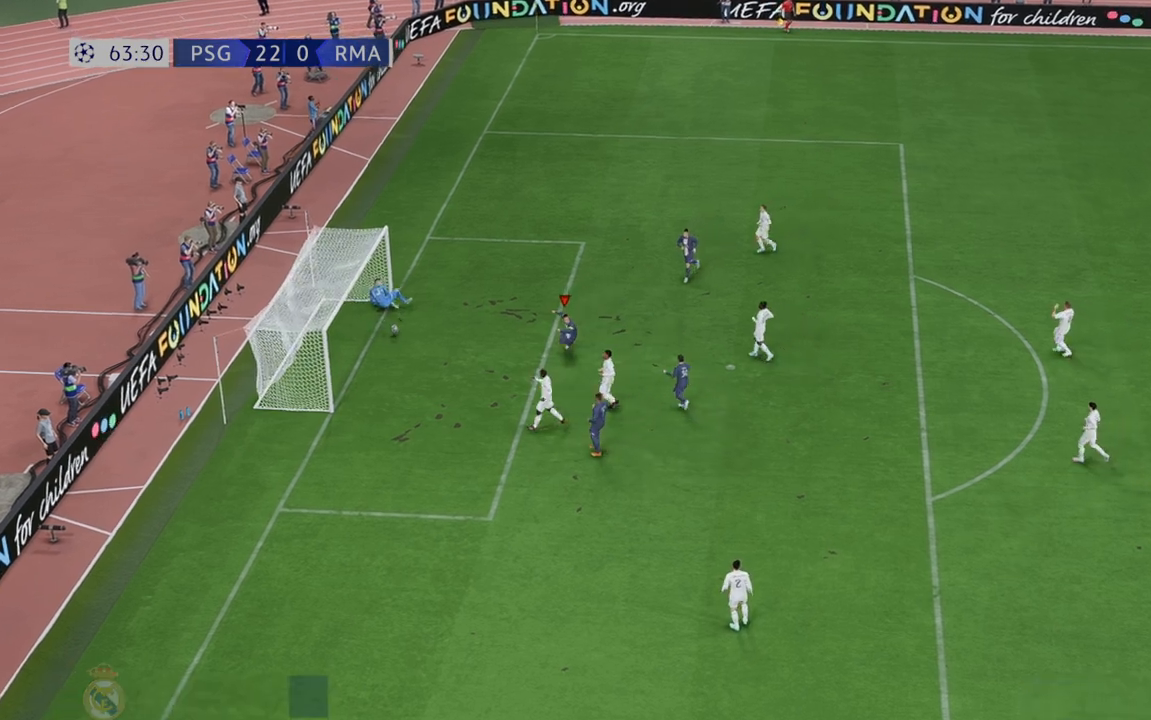
{"buttons": [], "left_stick": "center", "right_stick": "center", "events": [[183, "A", "down"], [383, "A", "up"], [383, "left_stick", "center"]]}
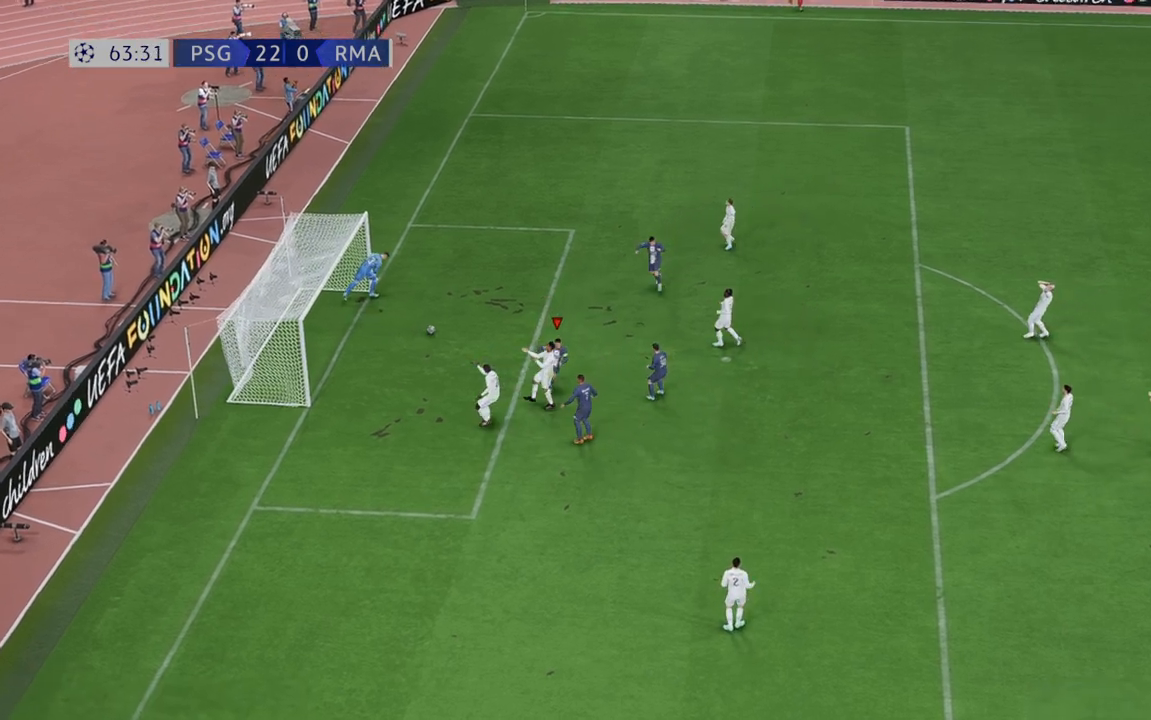
{"buttons": [], "left_stick": "center", "right_stick": "center", "events": []}
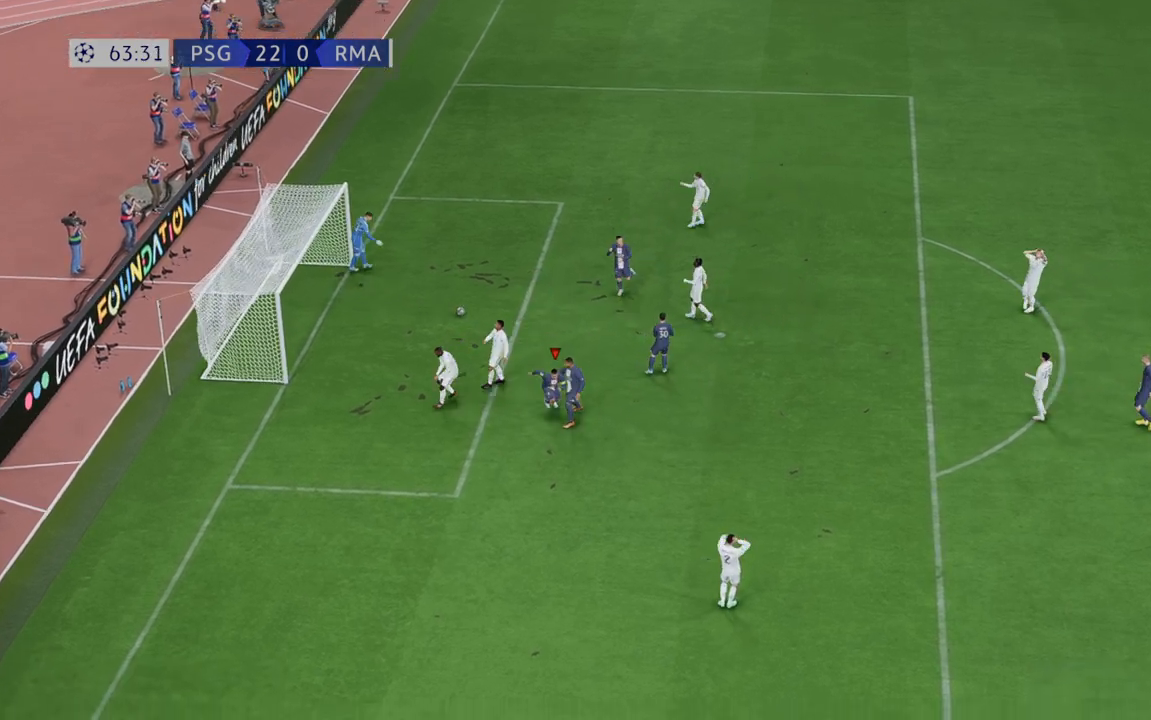
{"buttons": [], "left_stick": "center", "right_stick": "center", "events": []}